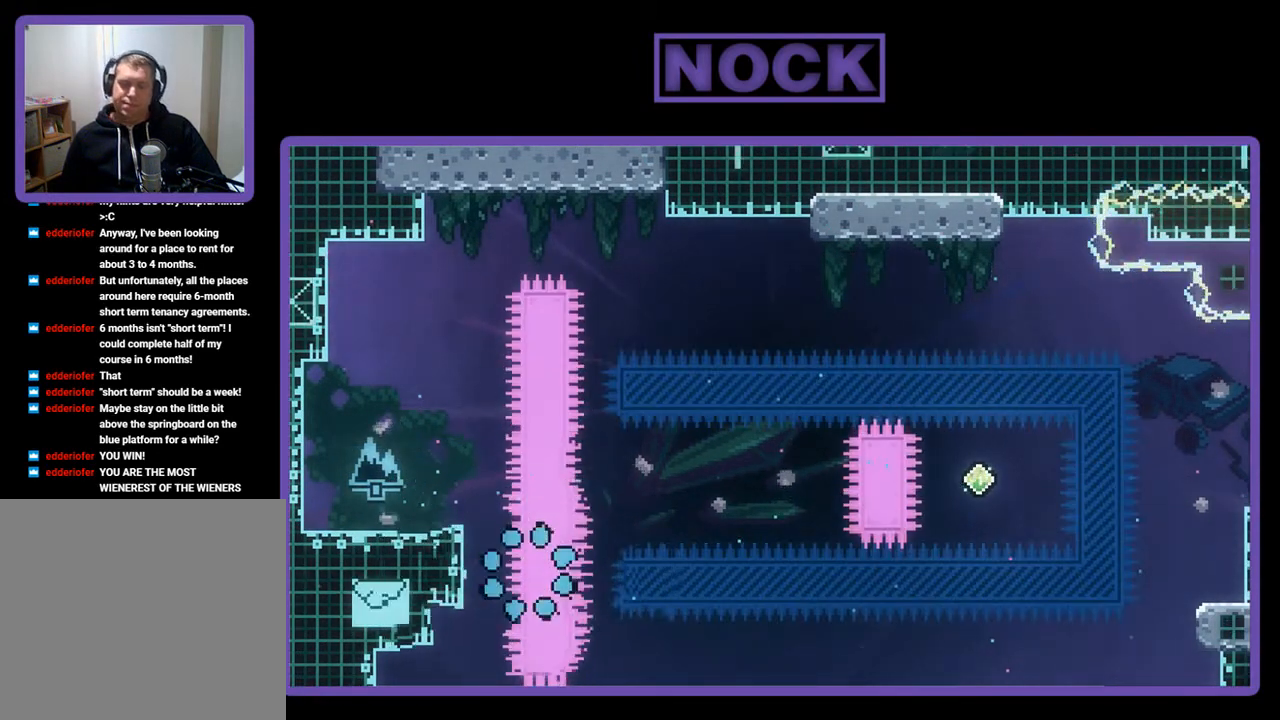
Gameplay with a controller (PlayStation layout); each line is a JSON object with the inputs held at the frame after it. "events" lists button and stick changes between this image and that frame as [ms after this image, input, new state], when the widget could be followed in between. Not read: right_stick.
{"buttons": ["R2"], "left_stick": "center", "events": [[233, "R2", "down"]]}
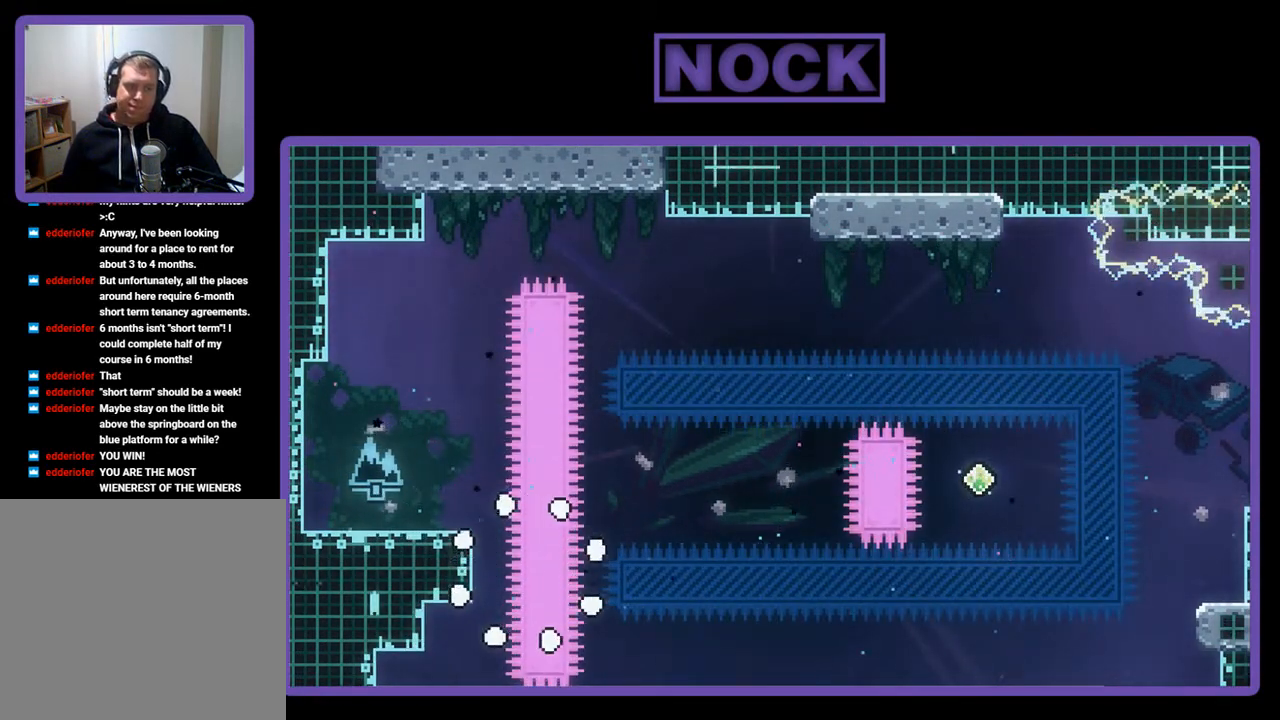
{"buttons": ["R2"], "left_stick": "center", "events": []}
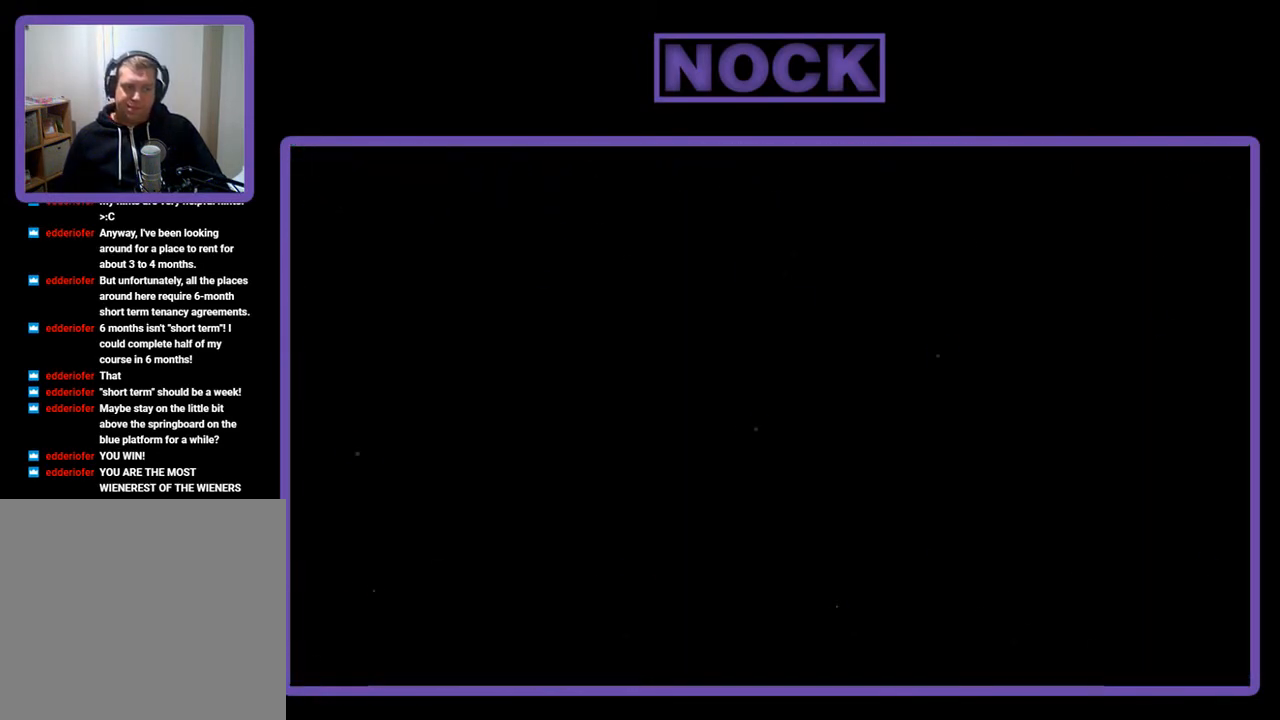
{"buttons": ["R2"], "left_stick": "center", "events": []}
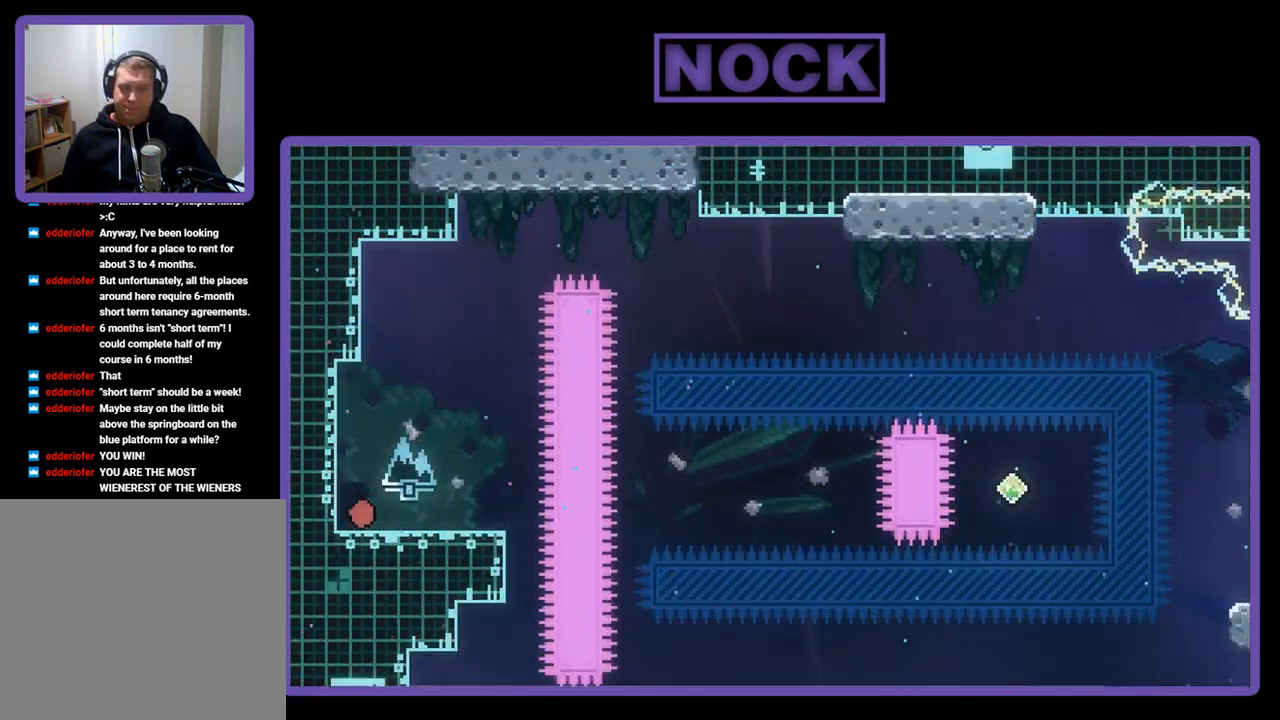
{"buttons": ["CROSS", "R2"], "left_stick": "center", "events": [[400, "CROSS", "down"]]}
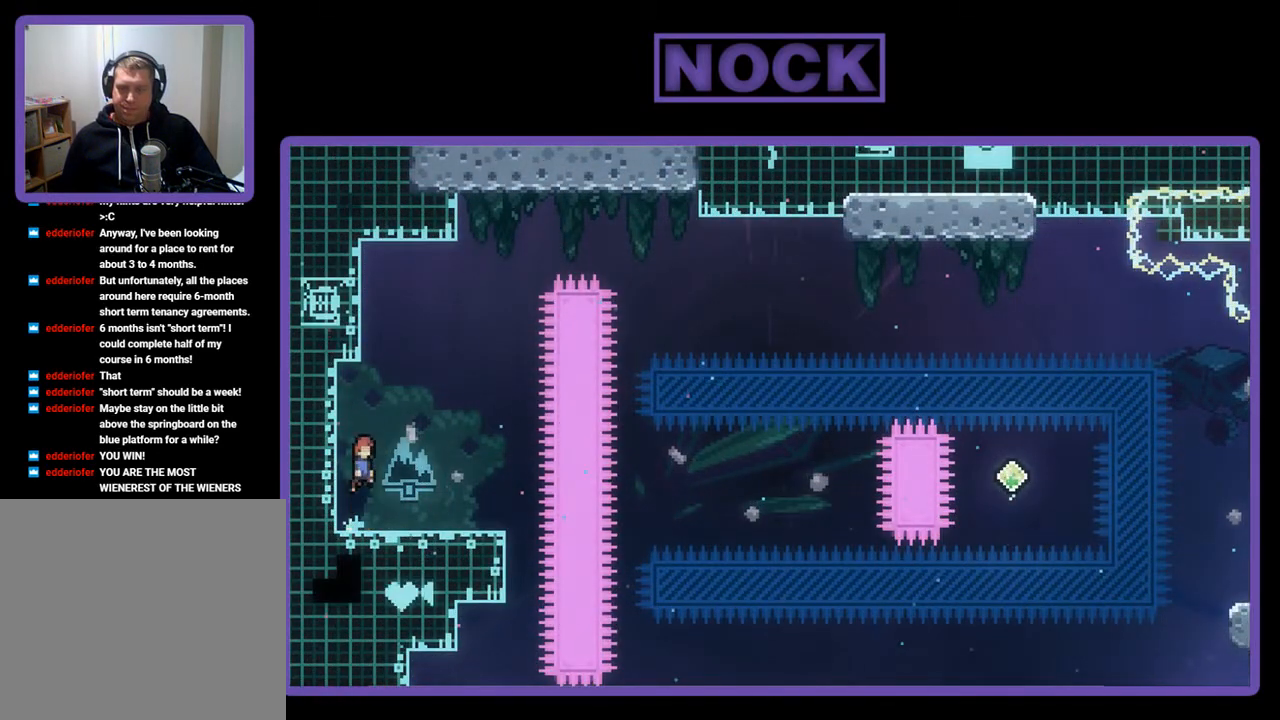
{"buttons": ["R2", "DPAD_DOWN", "DPAD_RIGHT"], "left_stick": "center", "events": [[167, "CROSS", "up"], [167, "DPAD_DOWN", "down"], [167, "DPAD_RIGHT", "down"], [367, "CIRCLE", "down"], [500, "CIRCLE", "up"]]}
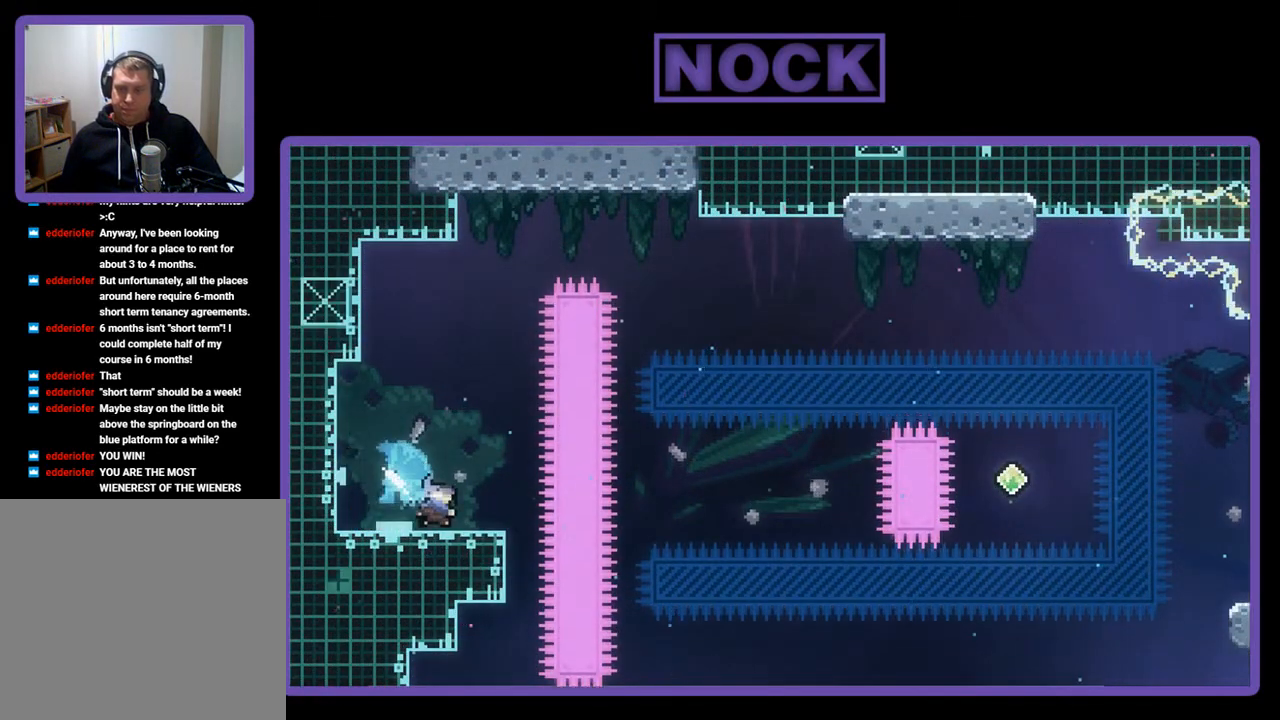
{"buttons": ["R2", "DPAD_RIGHT"], "left_stick": "center", "events": [[67, "CROSS", "down"], [300, "DPAD_DOWN", "up"], [467, "CROSS", "up"]]}
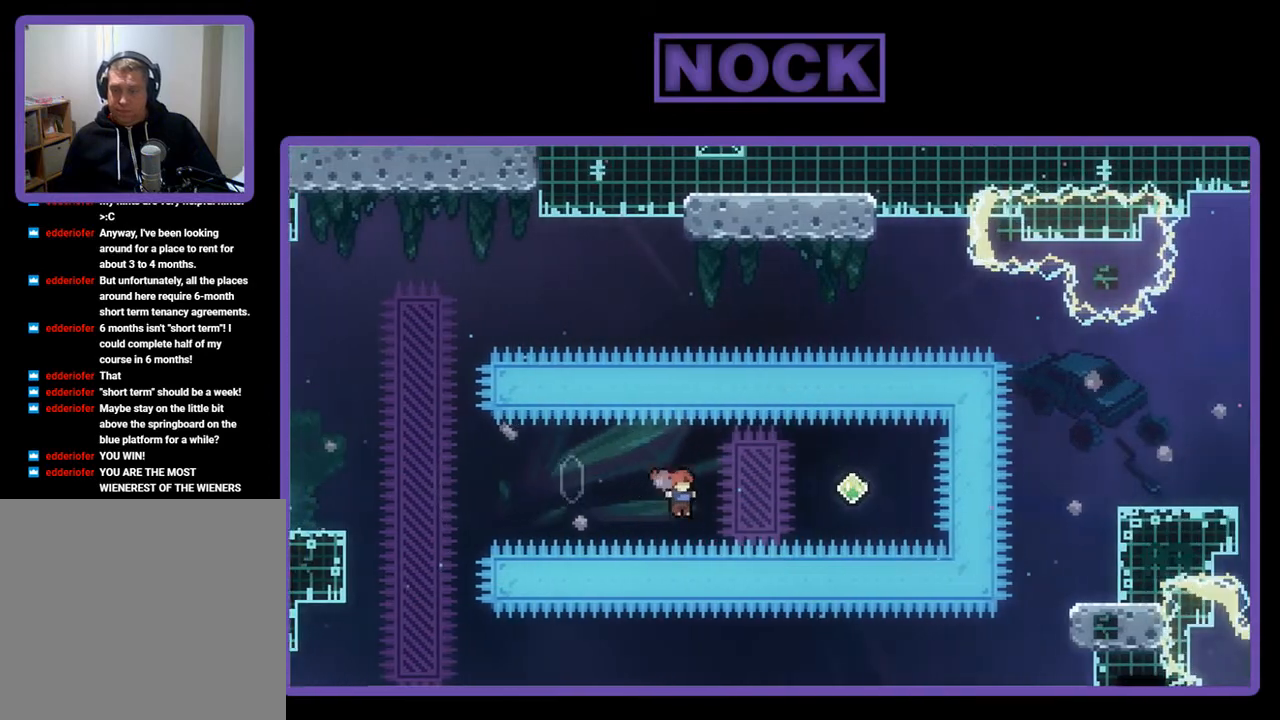
{"buttons": ["CIRCLE", "R2", "DPAD_RIGHT"], "left_stick": "center", "events": [[67, "CIRCLE", "down"], [433, "CIRCLE", "up"], [500, "CIRCLE", "down"]]}
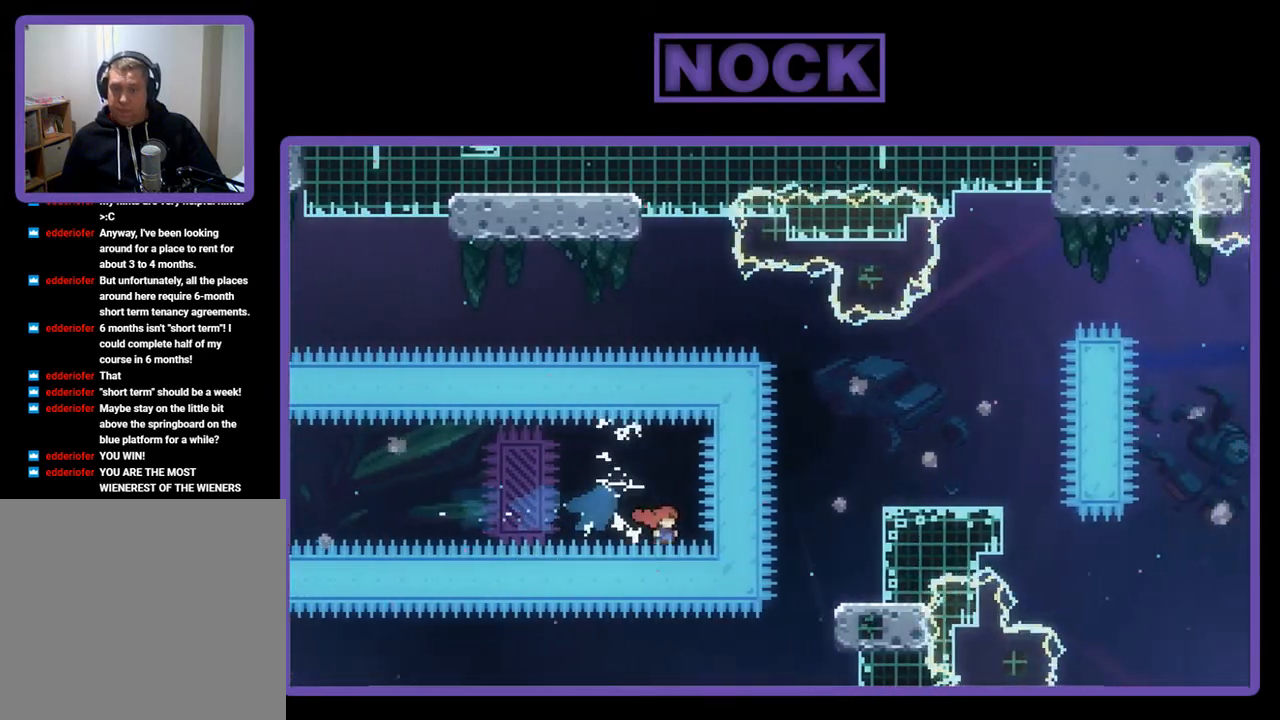
{"buttons": [], "left_stick": "center", "events": [[67, "DPAD_UP", "down"], [333, "DPAD_UP", "up"], [367, "CIRCLE", "up"], [400, "R2", "up"], [500, "DPAD_RIGHT", "up"]]}
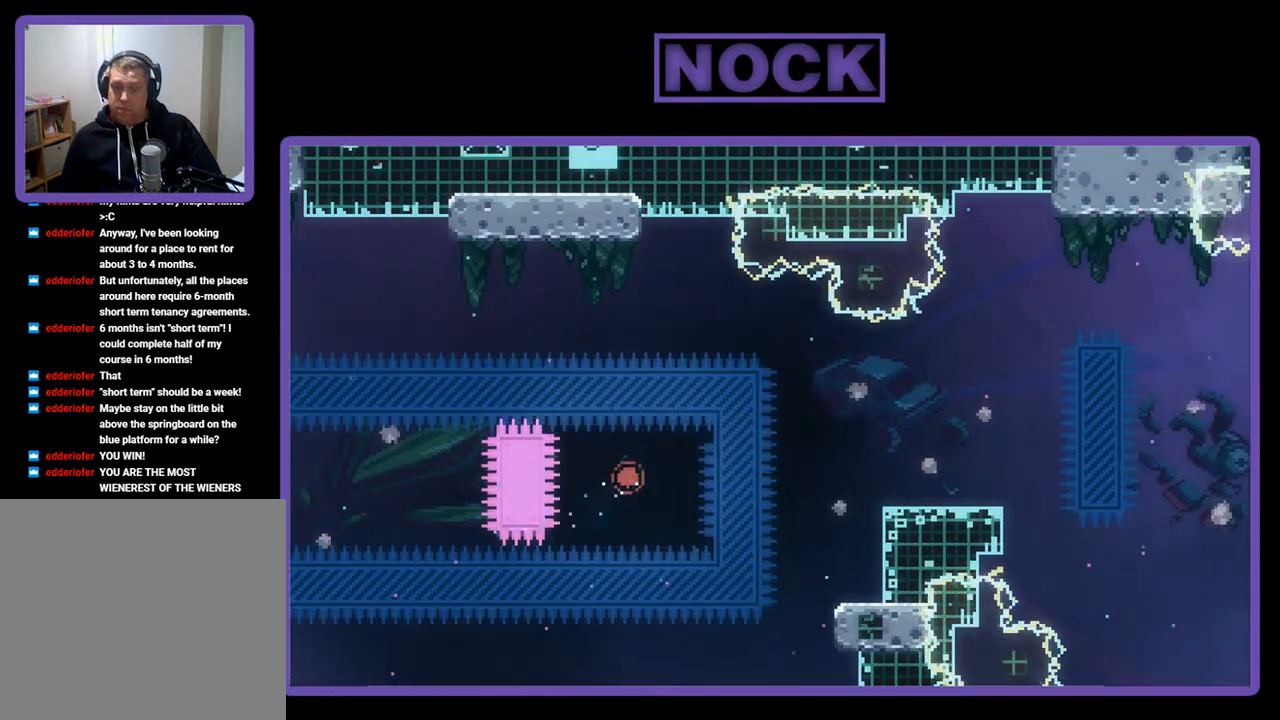
{"buttons": [], "left_stick": "center", "events": []}
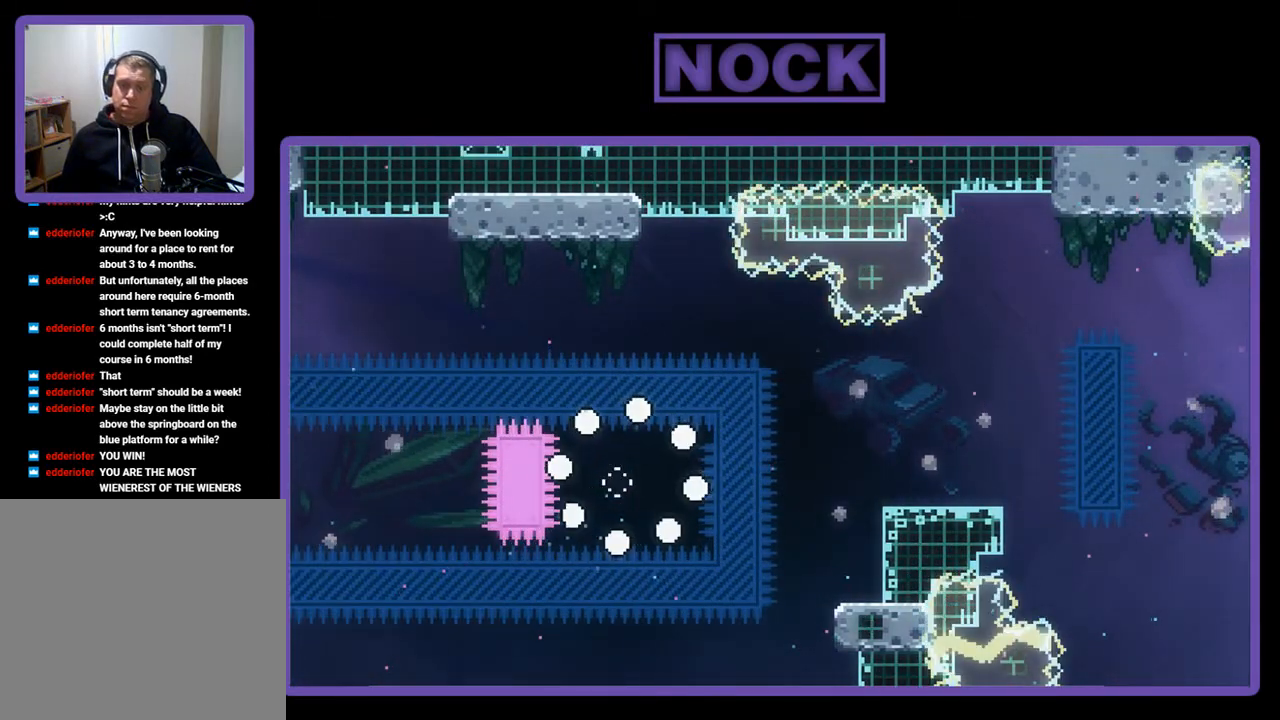
{"buttons": [], "left_stick": "center", "events": []}
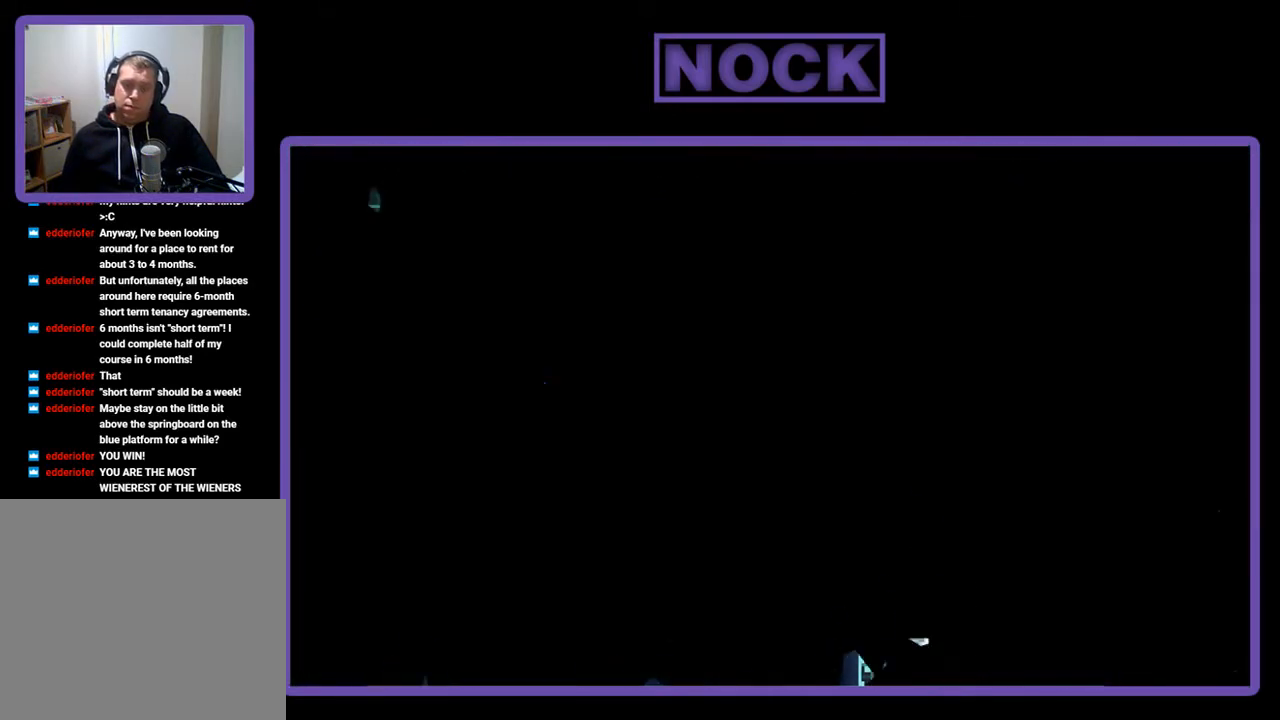
{"buttons": ["R2"], "left_stick": "center", "events": [[200, "R2", "down"]]}
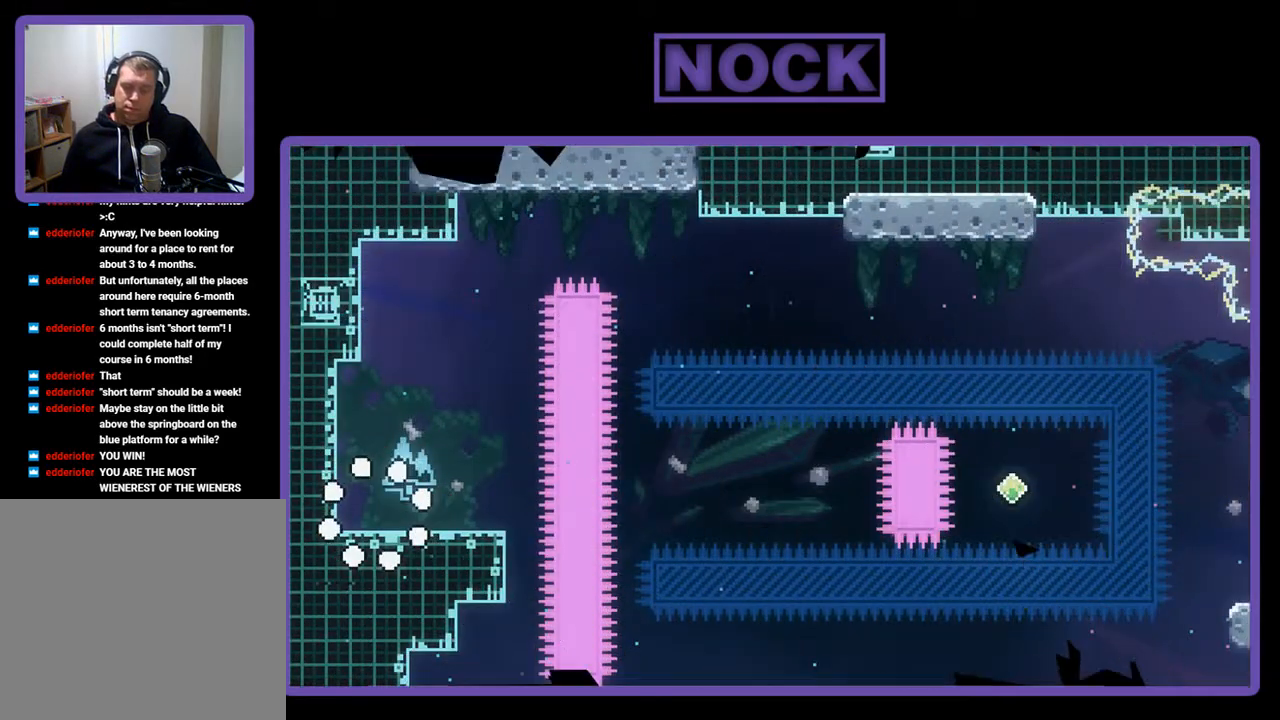
{"buttons": ["R2"], "left_stick": "center", "events": [[300, "DPAD_RIGHT", "down"], [433, "DPAD_RIGHT", "up"]]}
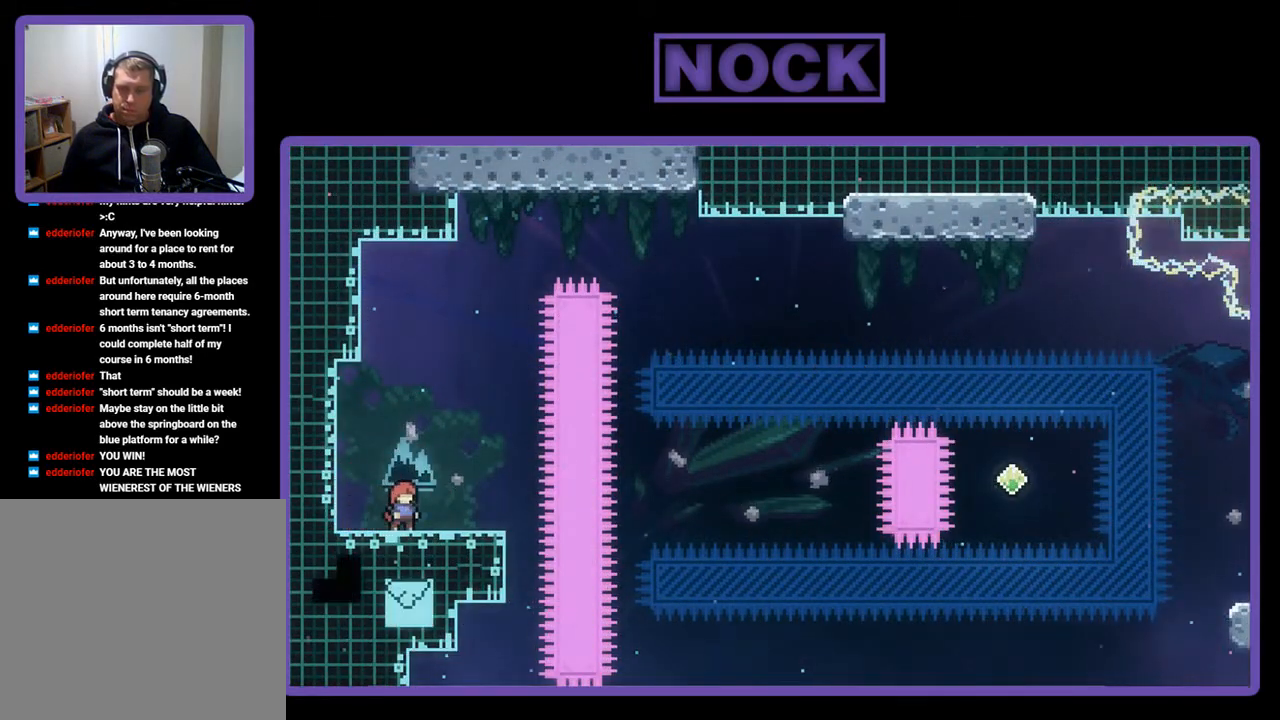
{"buttons": ["R2"], "left_stick": "center", "events": []}
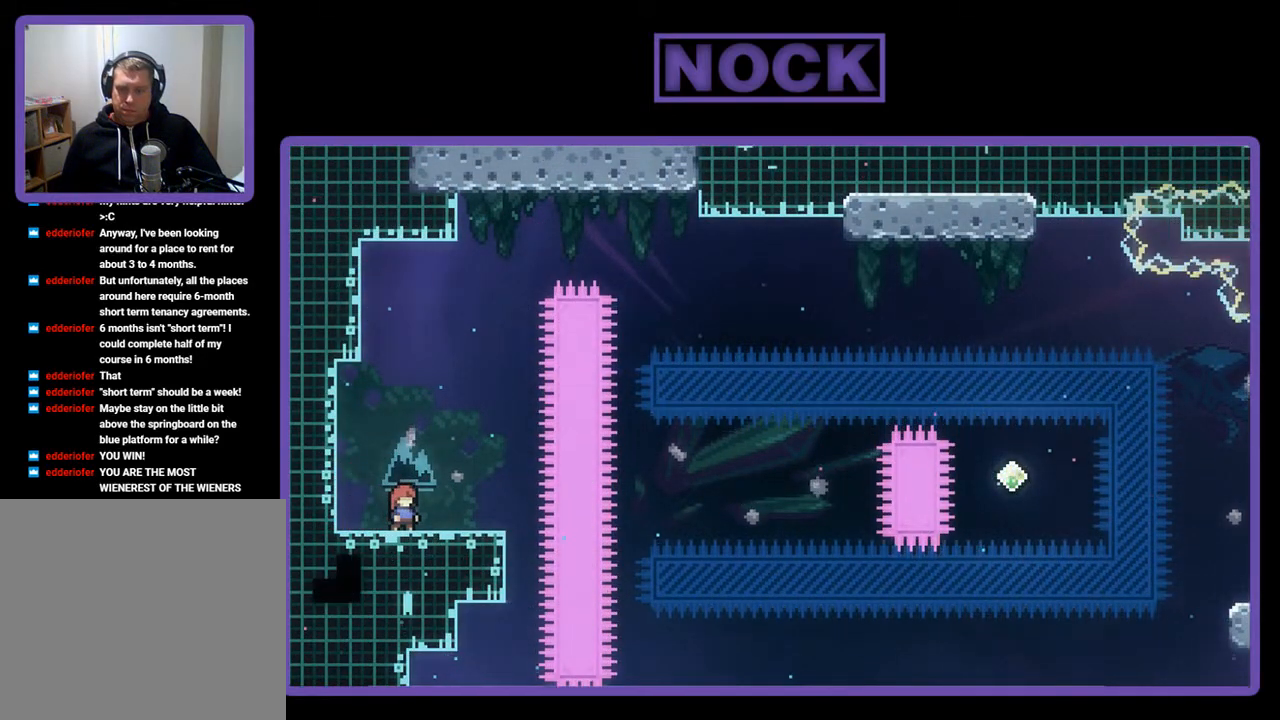
{"buttons": ["CROSS", "R2"], "left_stick": "center", "events": [[433, "CROSS", "down"]]}
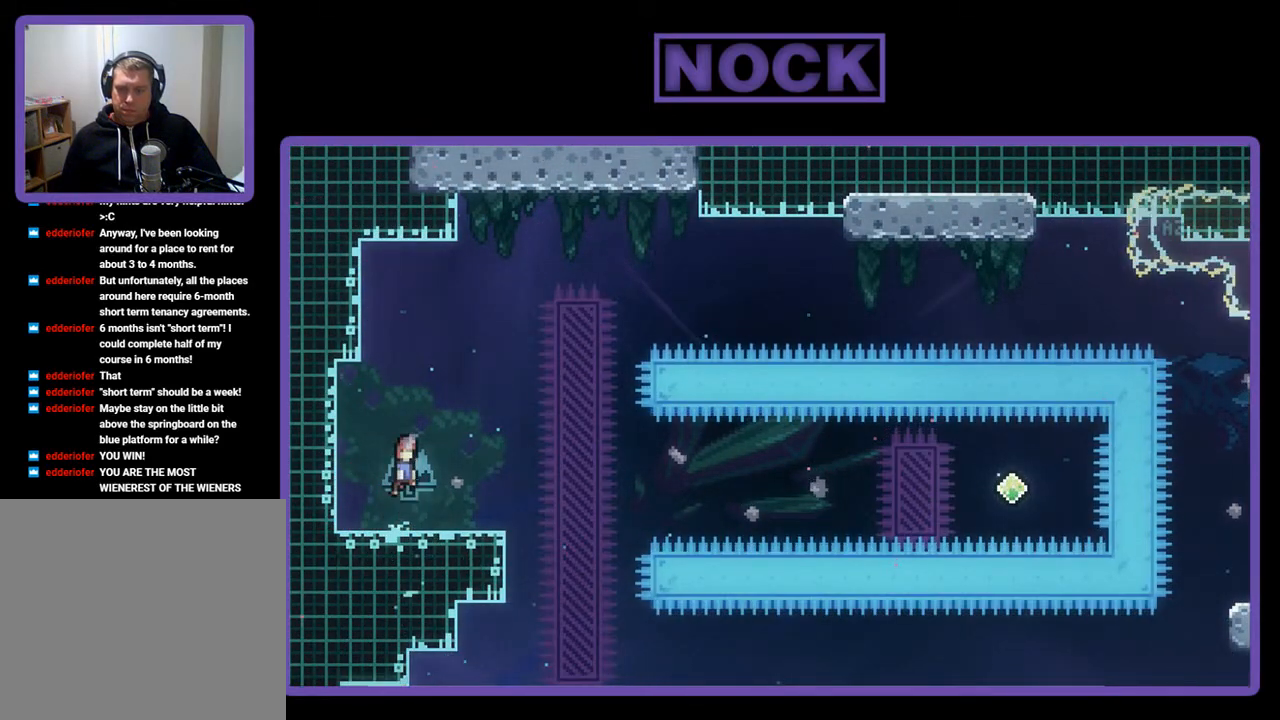
{"buttons": ["CIRCLE", "R2", "DPAD_DOWN", "DPAD_RIGHT"], "left_stick": "center", "events": [[300, "CROSS", "up"], [333, "DPAD_DOWN", "down"], [367, "DPAD_RIGHT", "down"], [467, "CIRCLE", "down"]]}
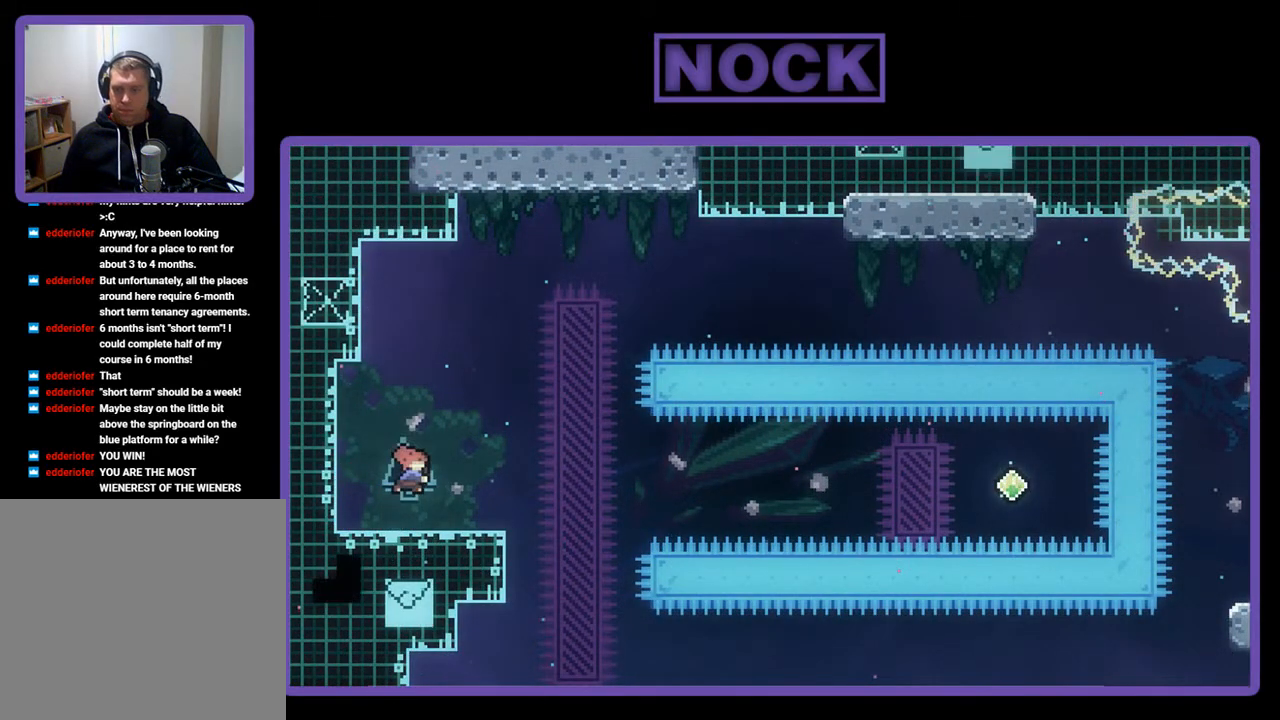
{"buttons": ["R2", "DPAD_RIGHT"], "left_stick": "center", "events": [[67, "CIRCLE", "up"], [133, "CROSS", "down"], [133, "DPAD_DOWN", "up"], [167, "DPAD_DOWN", "down"], [233, "CIRCLE", "down"], [300, "DPAD_DOWN", "up"], [500, "CIRCLE", "up"], [500, "CROSS", "up"]]}
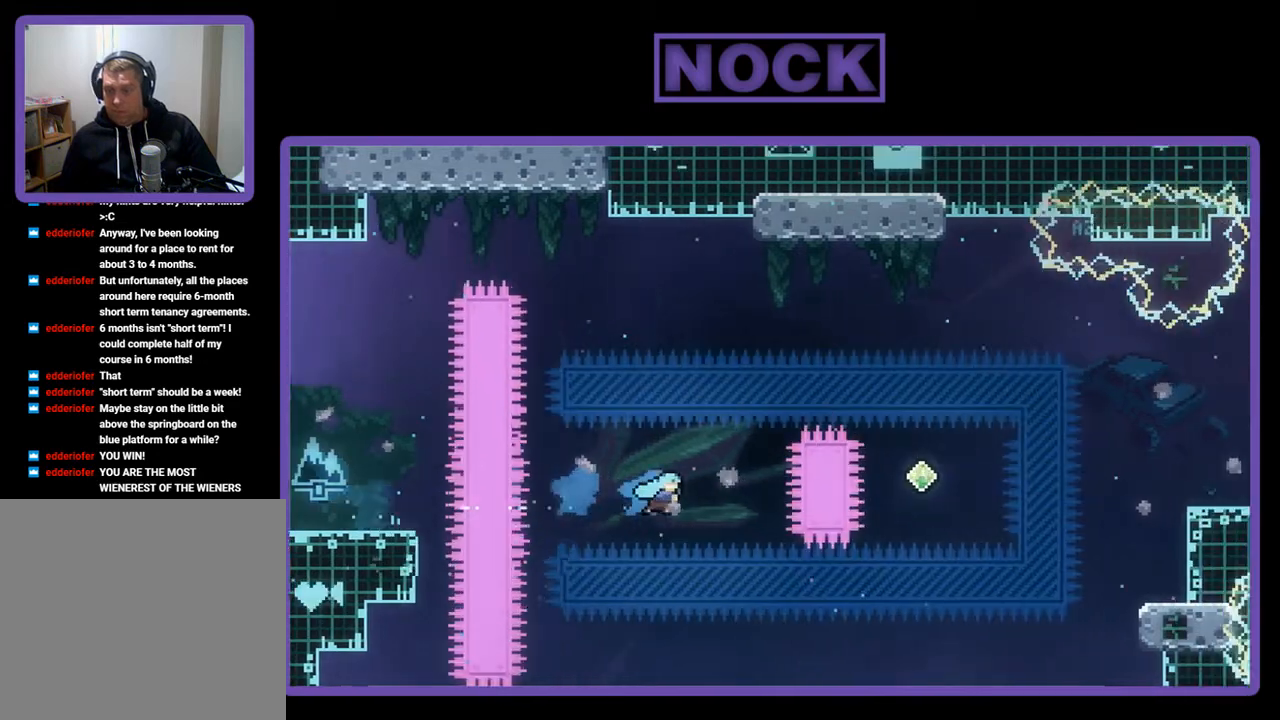
{"buttons": [], "left_stick": "center", "events": [[67, "CIRCLE", "down"], [333, "CIRCLE", "up"], [333, "R2", "up"], [400, "DPAD_RIGHT", "up"]]}
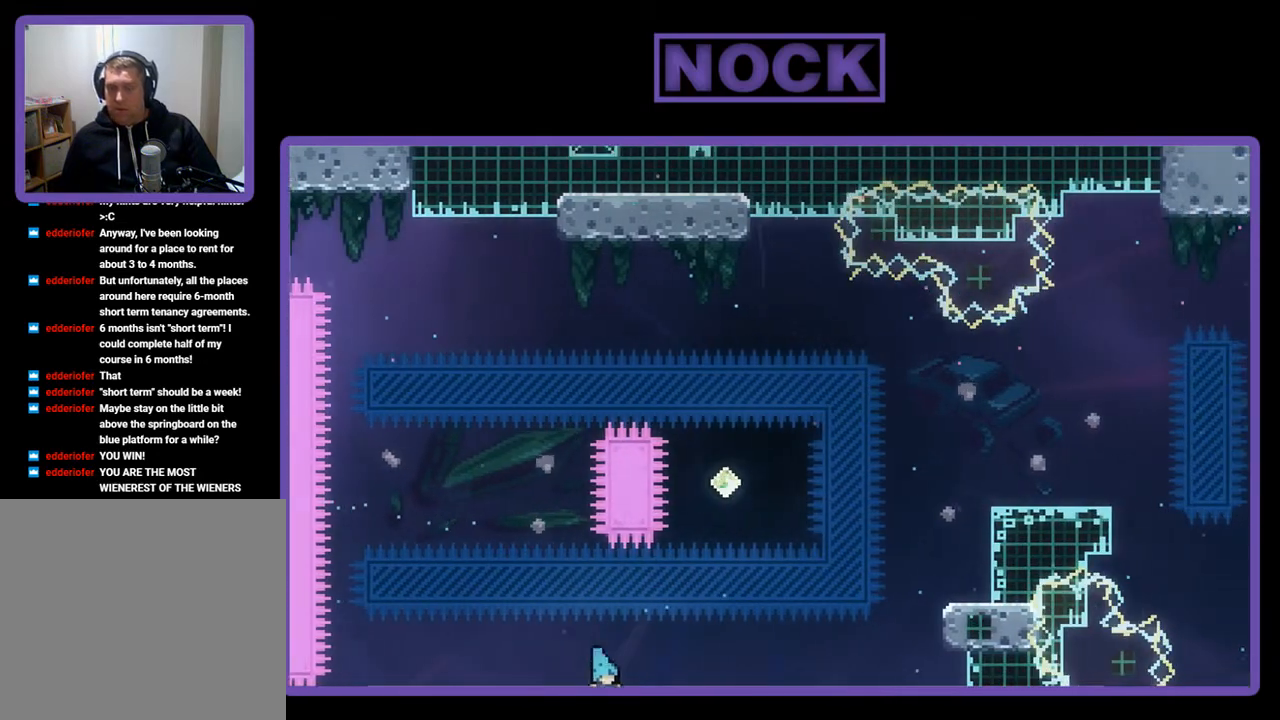
{"buttons": [], "left_stick": "center", "events": []}
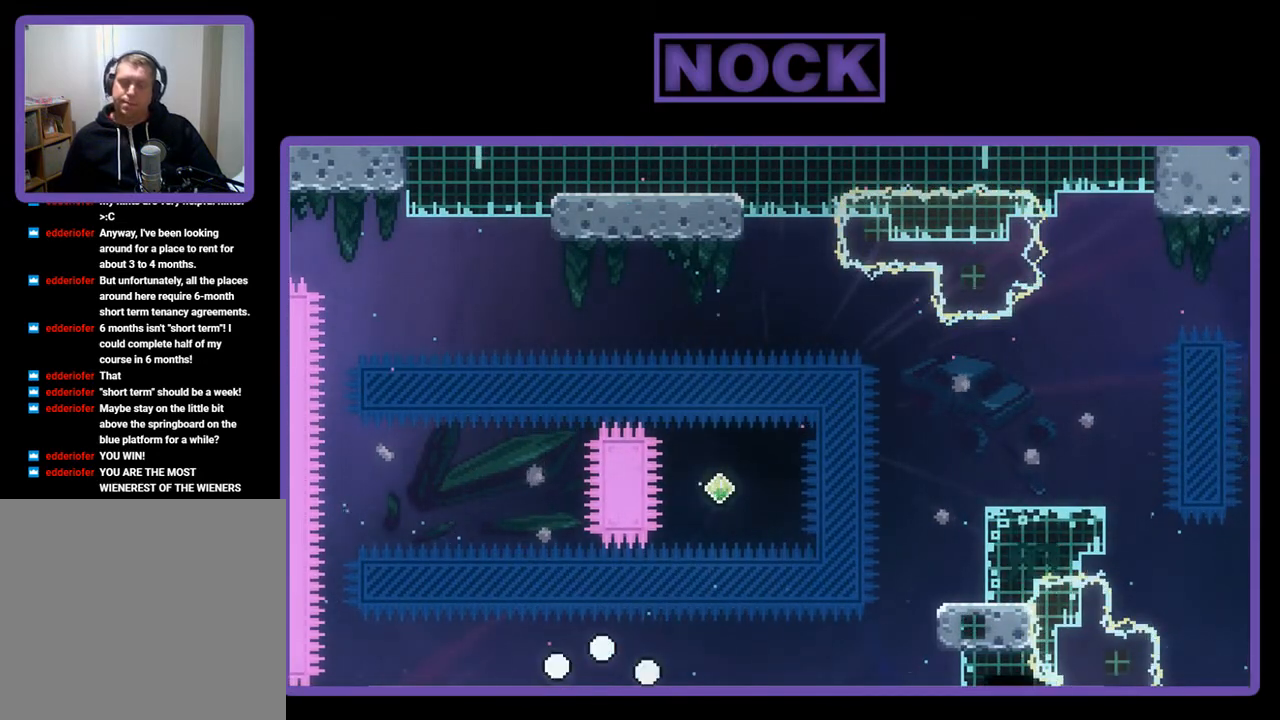
{"buttons": [], "left_stick": "center", "events": []}
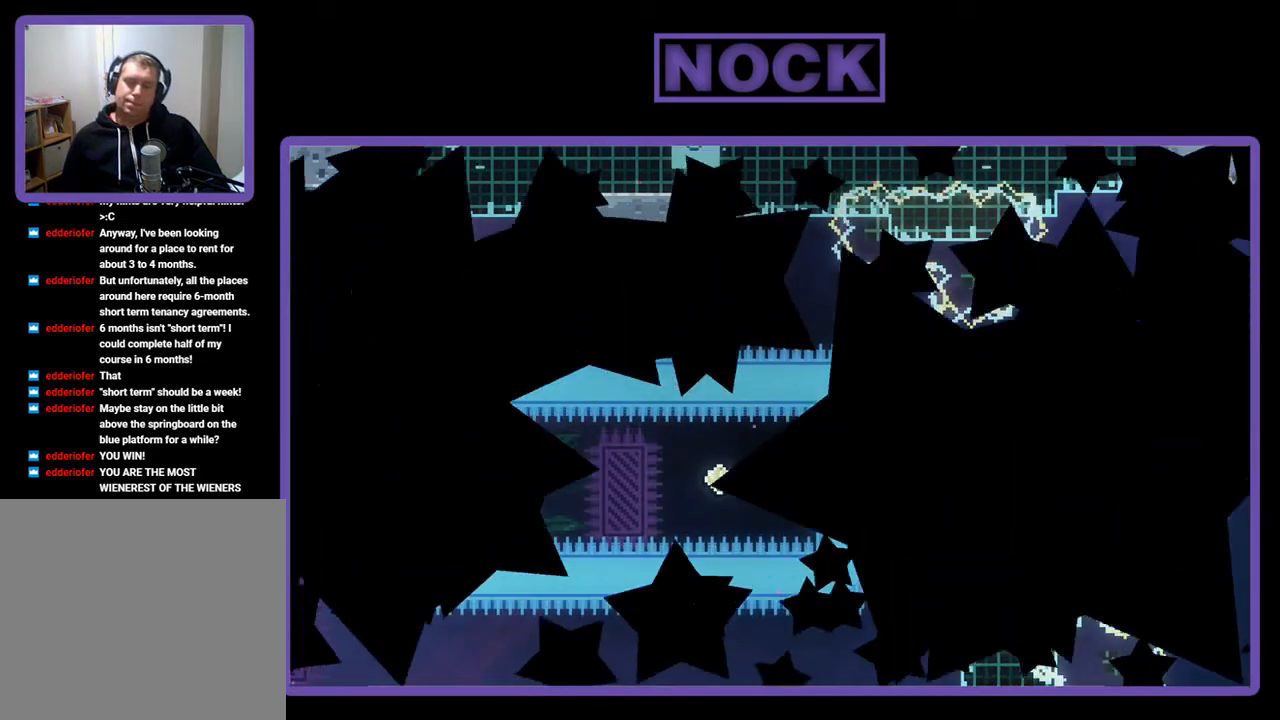
{"buttons": ["R2"], "left_stick": "center", "events": [[133, "R2", "down"]]}
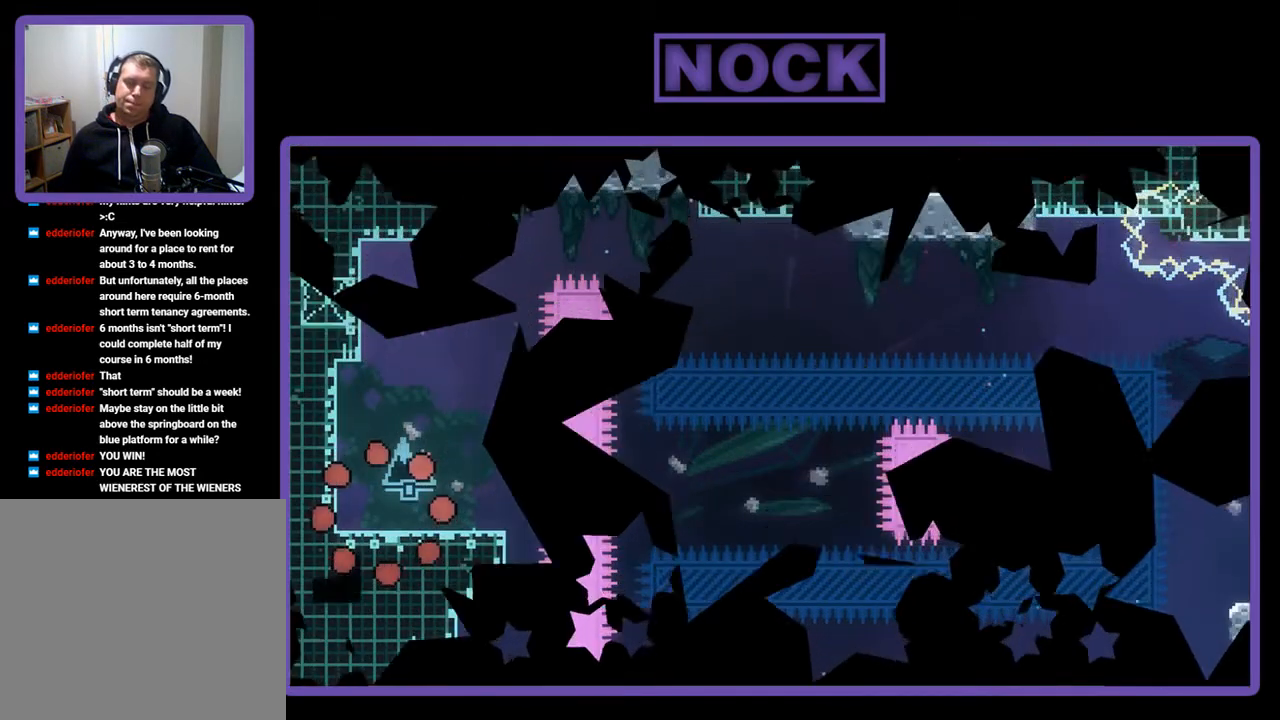
{"buttons": ["R2"], "left_stick": "center", "events": [[300, "DPAD_RIGHT", "down"], [467, "DPAD_RIGHT", "up"]]}
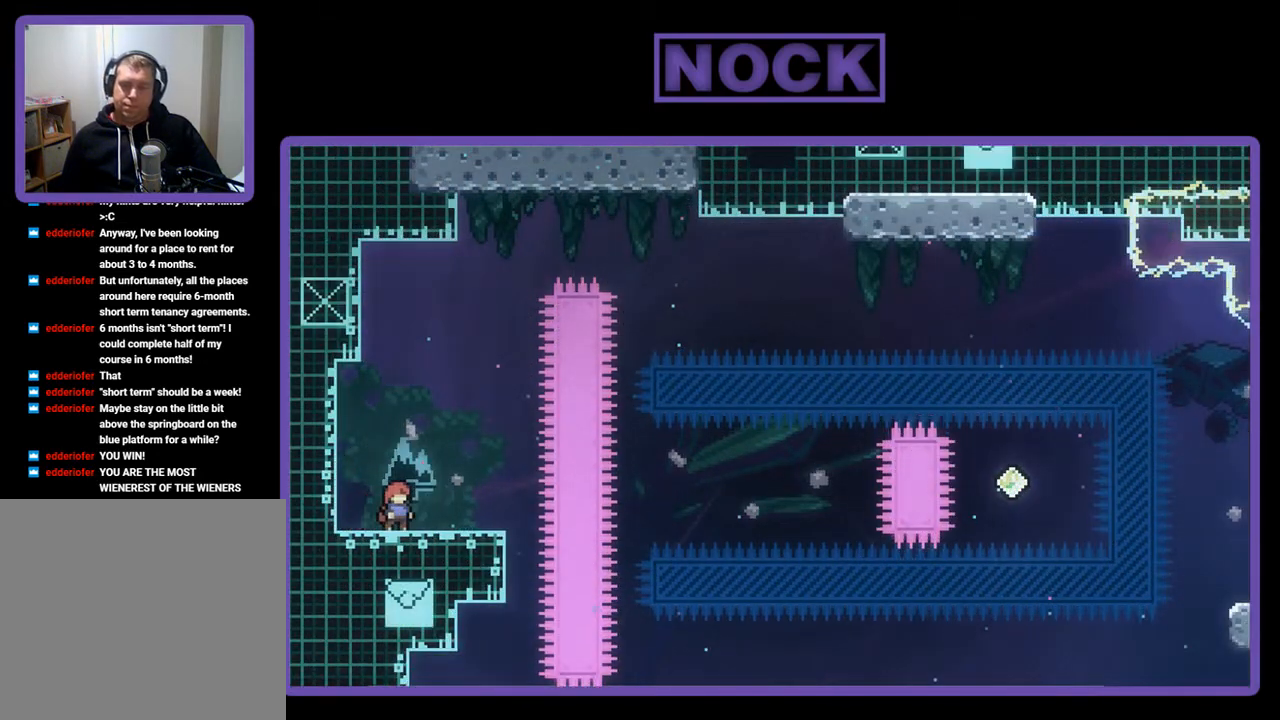
{"buttons": ["R2"], "left_stick": "center", "events": []}
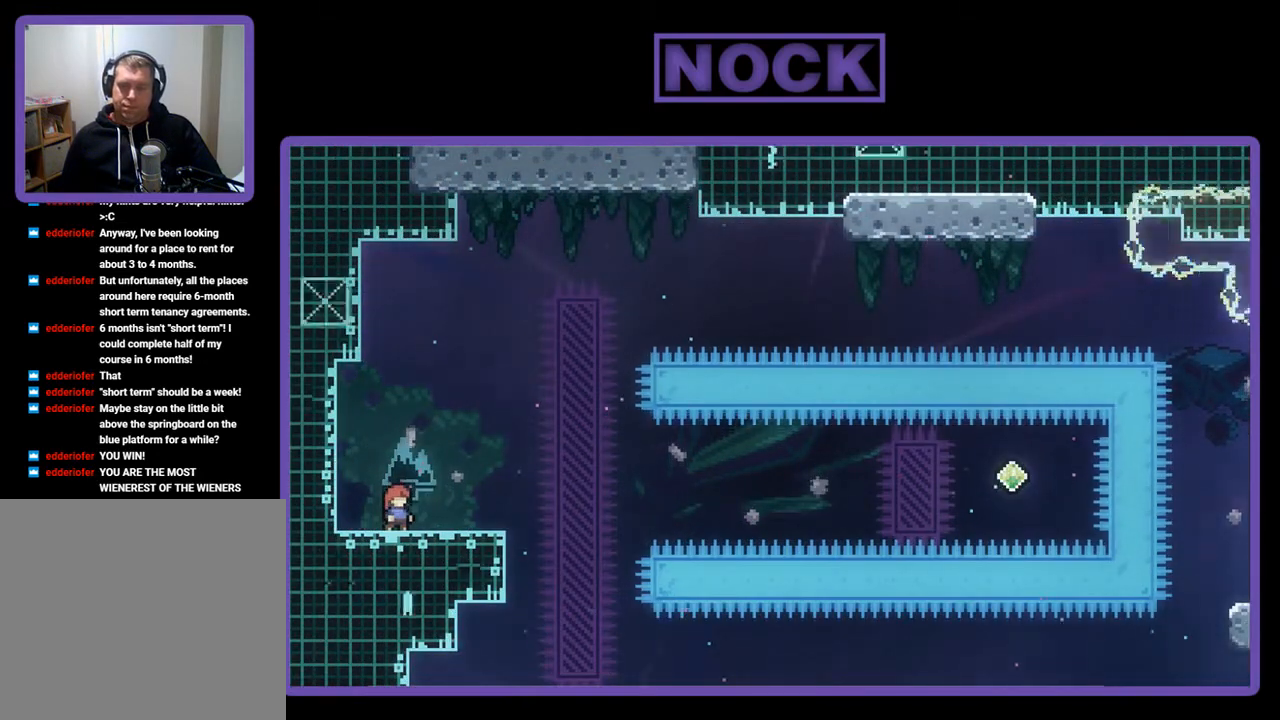
{"buttons": ["CROSS", "R2"], "left_stick": "center", "events": [[267, "CROSS", "down"]]}
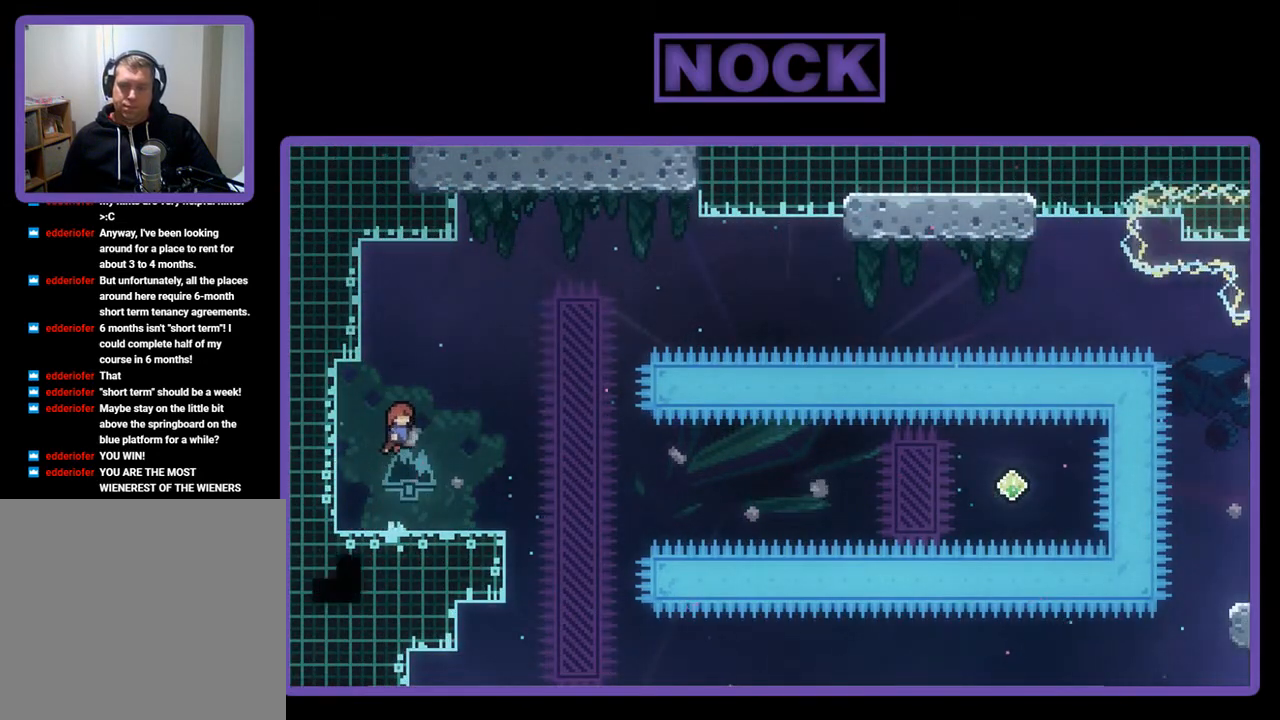
{"buttons": ["R2"], "left_stick": "center", "events": [[33, "CROSS", "up"]]}
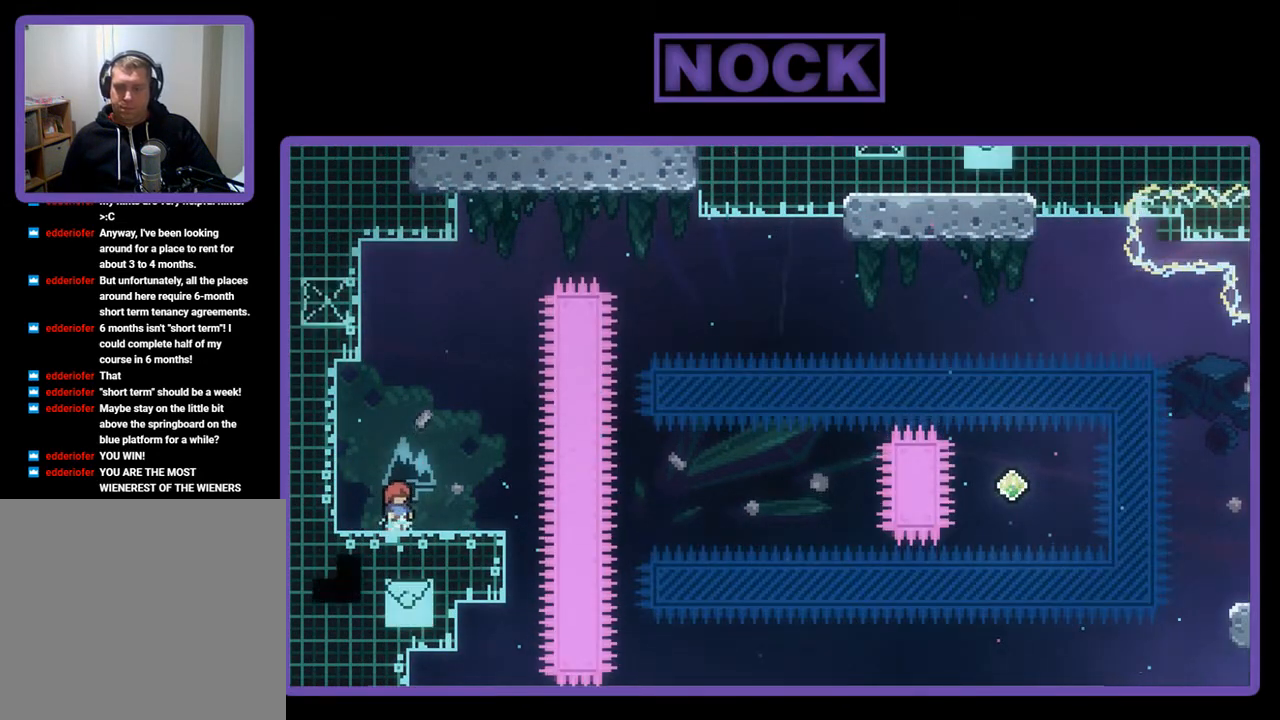
{"buttons": ["R2"], "left_stick": "center", "events": []}
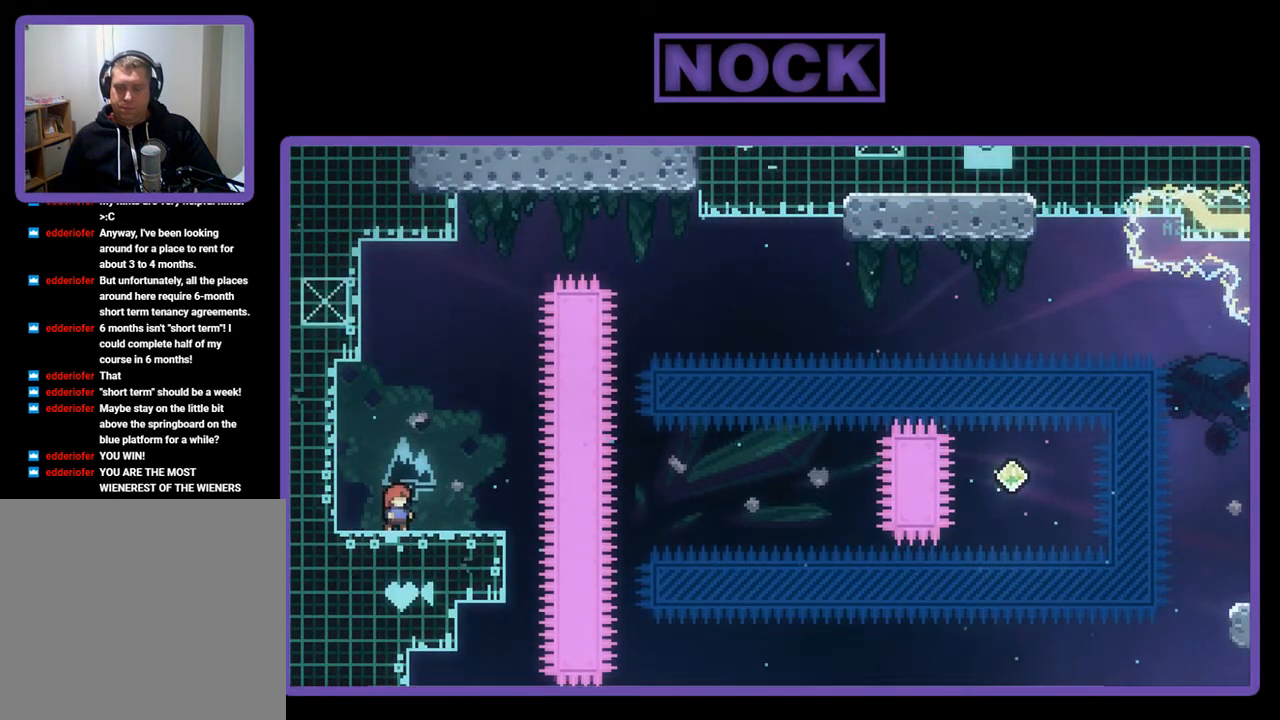
{"buttons": ["CROSS", "R2"], "left_stick": "center", "events": [[500, "CROSS", "down"]]}
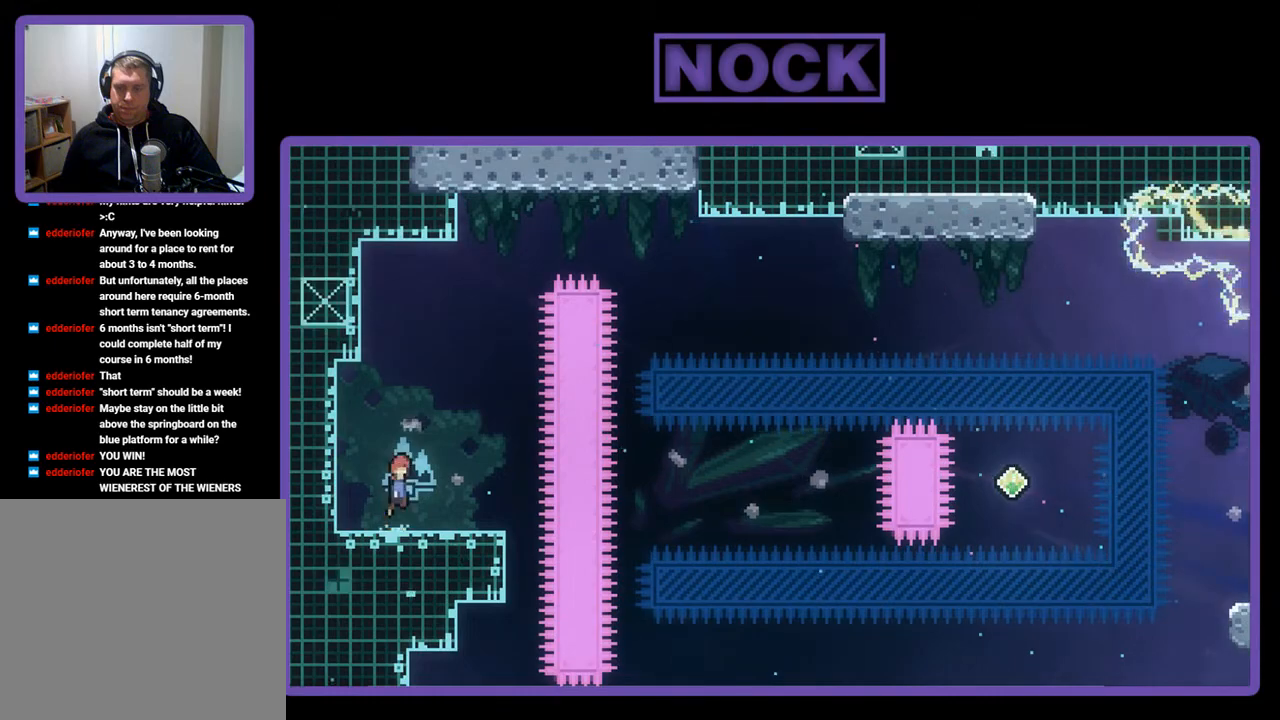
{"buttons": ["CIRCLE", "R2", "DPAD_DOWN", "DPAD_RIGHT"], "left_stick": "center", "events": [[300, "CROSS", "up"], [433, "DPAD_DOWN", "down"], [467, "CIRCLE", "down"], [467, "DPAD_RIGHT", "down"]]}
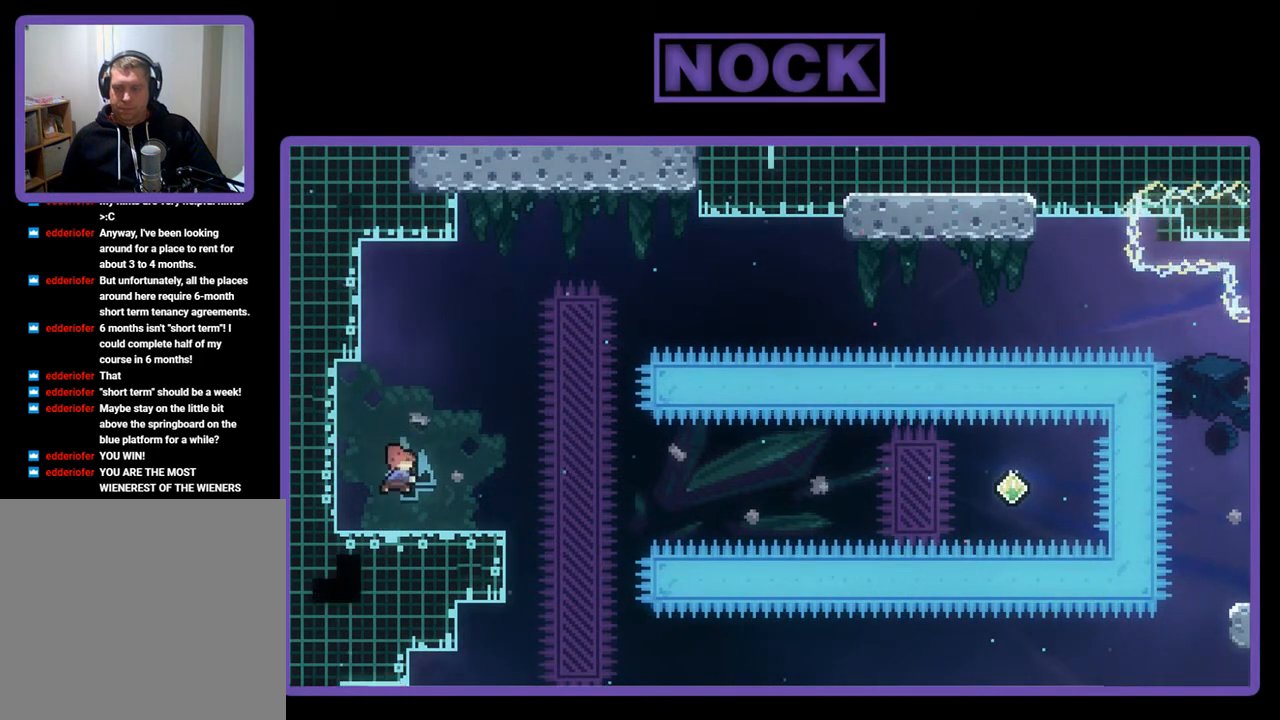
{"buttons": ["CROSS", "CIRCLE", "R2", "DPAD_RIGHT"], "left_stick": "center", "events": [[100, "CIRCLE", "up"], [167, "CROSS", "down"], [300, "CIRCLE", "down"], [500, "DPAD_DOWN", "up"]]}
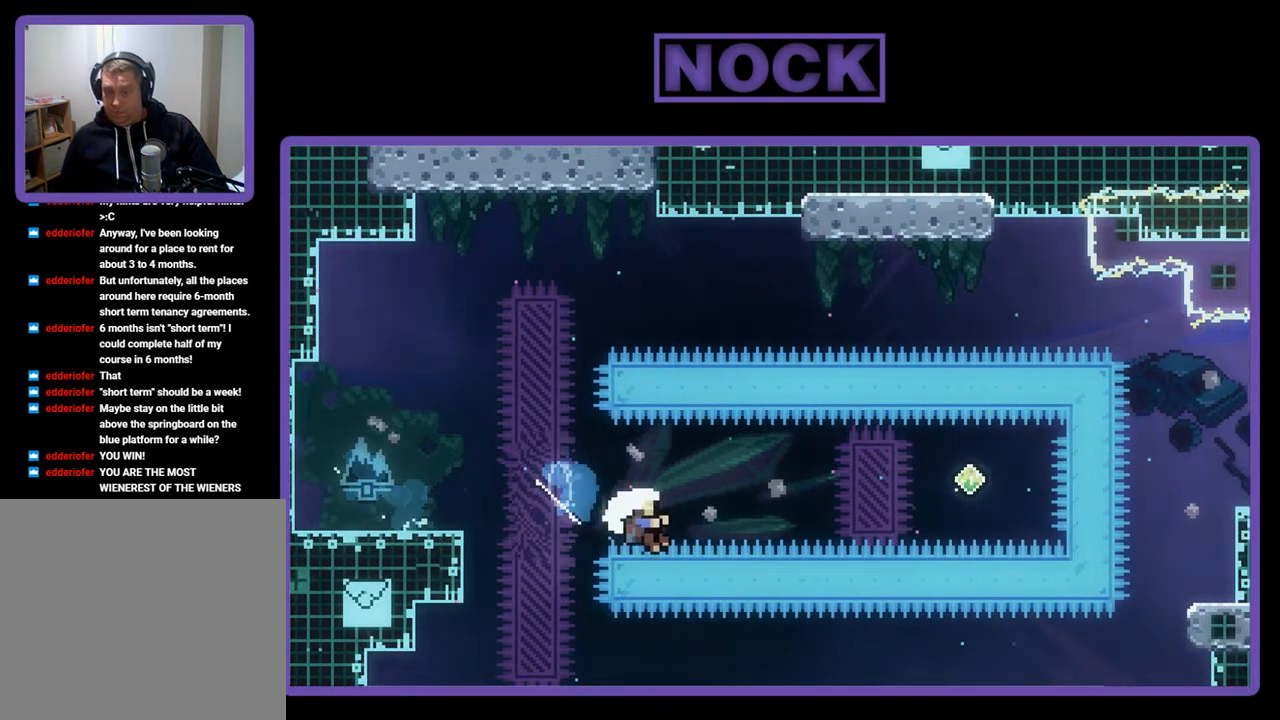
{"buttons": [], "left_stick": "center", "events": [[67, "CIRCLE", "up"], [67, "CROSS", "up"], [167, "CIRCLE", "down"], [167, "DPAD_UP", "down"], [433, "CIRCLE", "up"], [433, "DPAD_UP", "up"], [433, "R2", "up"], [467, "DPAD_RIGHT", "up"]]}
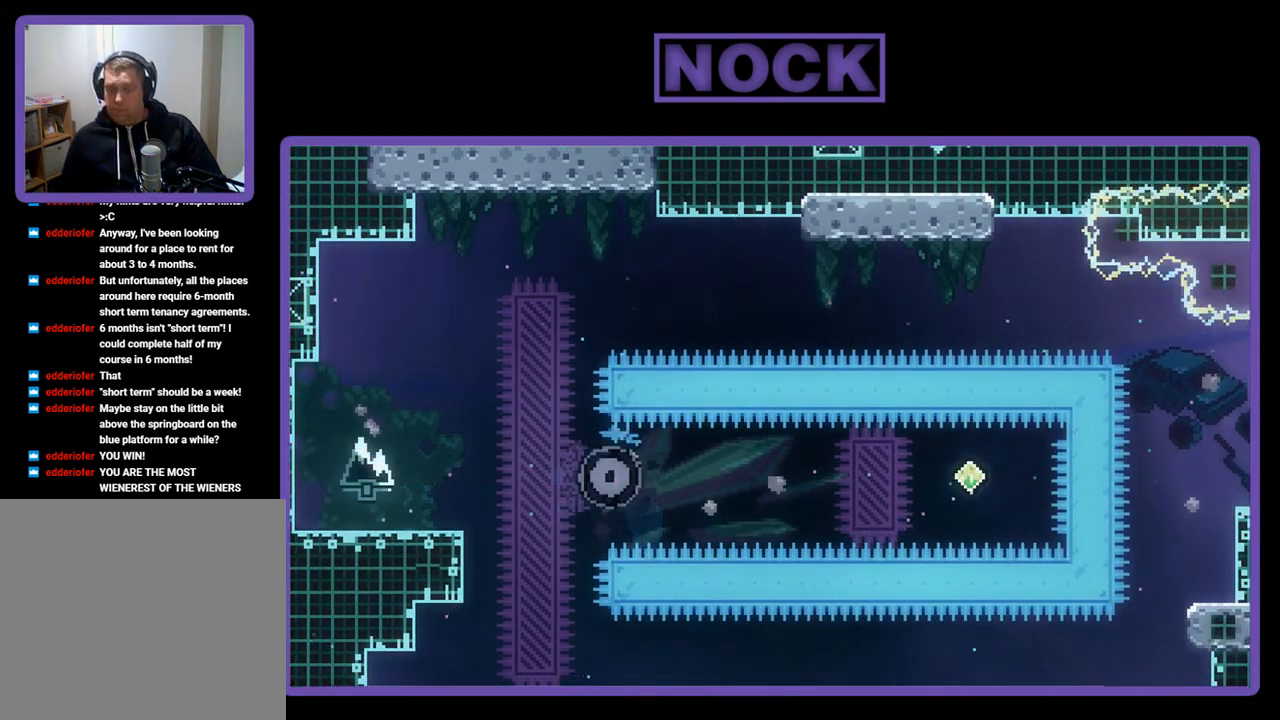
{"buttons": [], "left_stick": "center", "events": []}